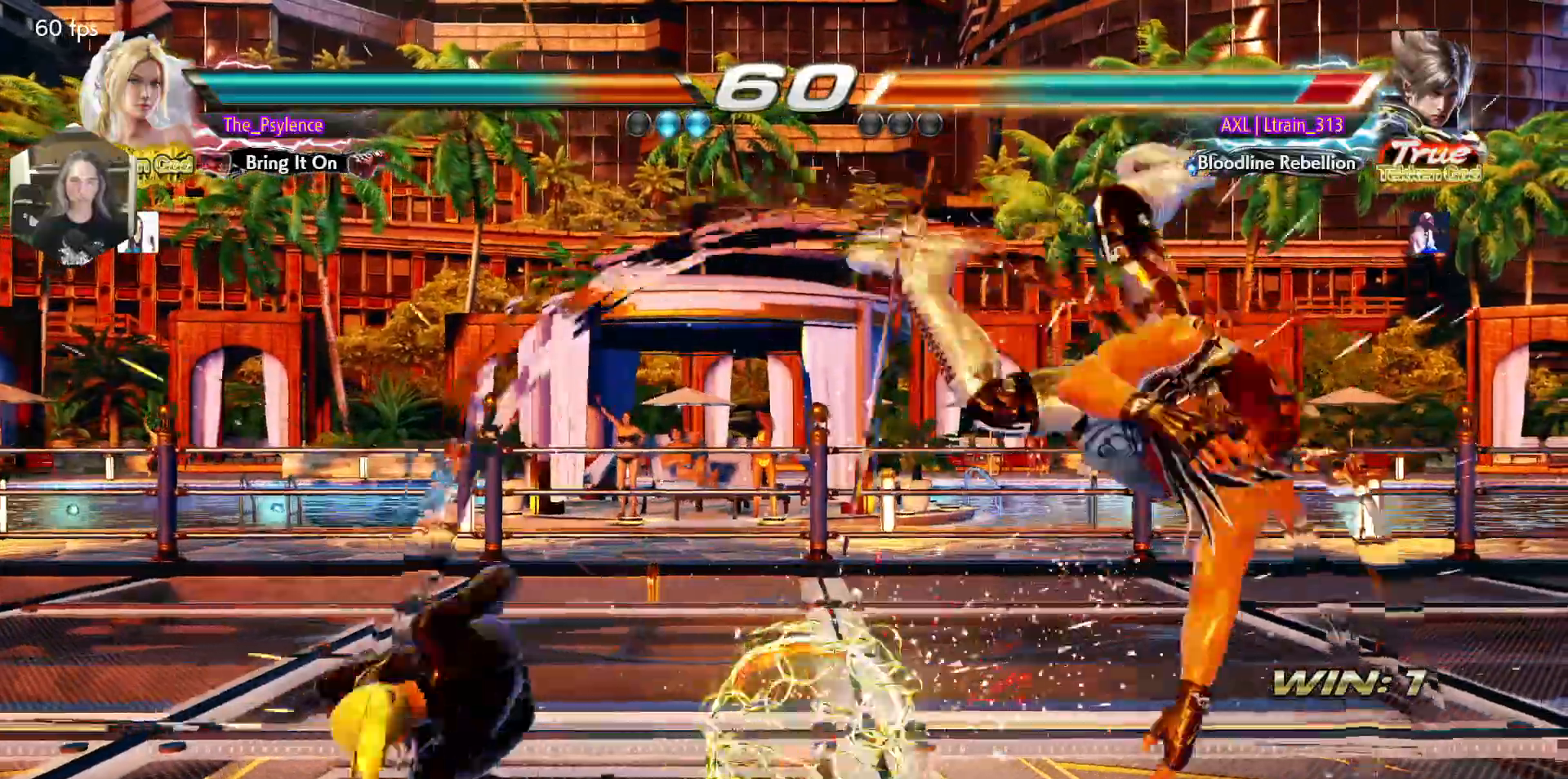
Gameplay with a controller (arcade stick); each line is a JSON object with the inputs held at the frame after it. "events" lists button and stick changes between this image and that frame as [ms after this image, input, new state], when the widget could be followed in between. Not read: L3 R3.
{"buttons": ["DPAD_UP"], "events": [[467, "DPAD_UP", "down"]]}
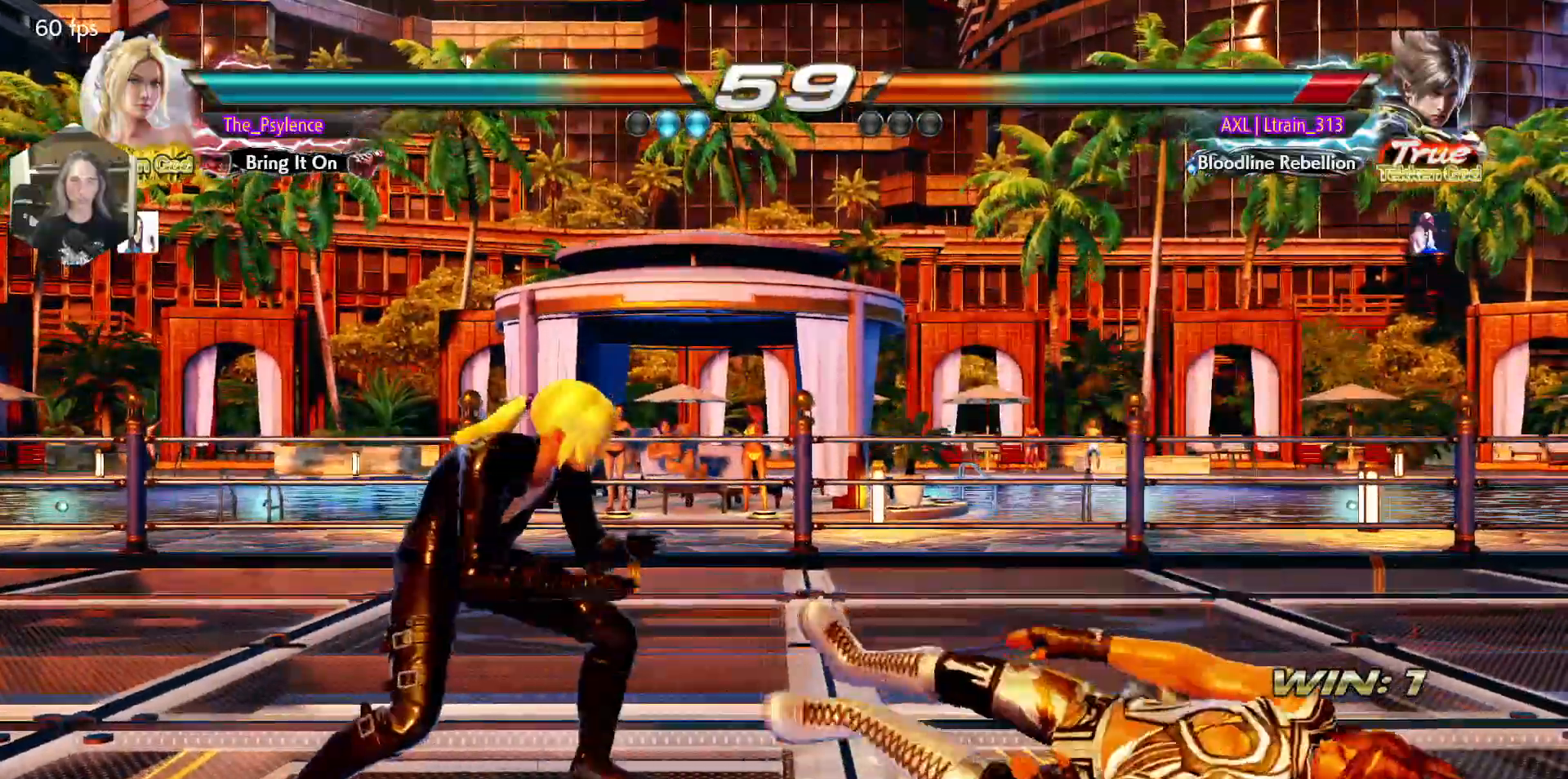
{"buttons": ["TRIANGLE"], "events": [[50, "DPAD_DOWN", "down"], [50, "DPAD_UP", "up"], [83, "DPAD_DOWN", "up"], [83, "DPAD_RIGHT", "down"], [117, "TRIANGLE", "down"], [167, "DPAD_RIGHT", "up"]]}
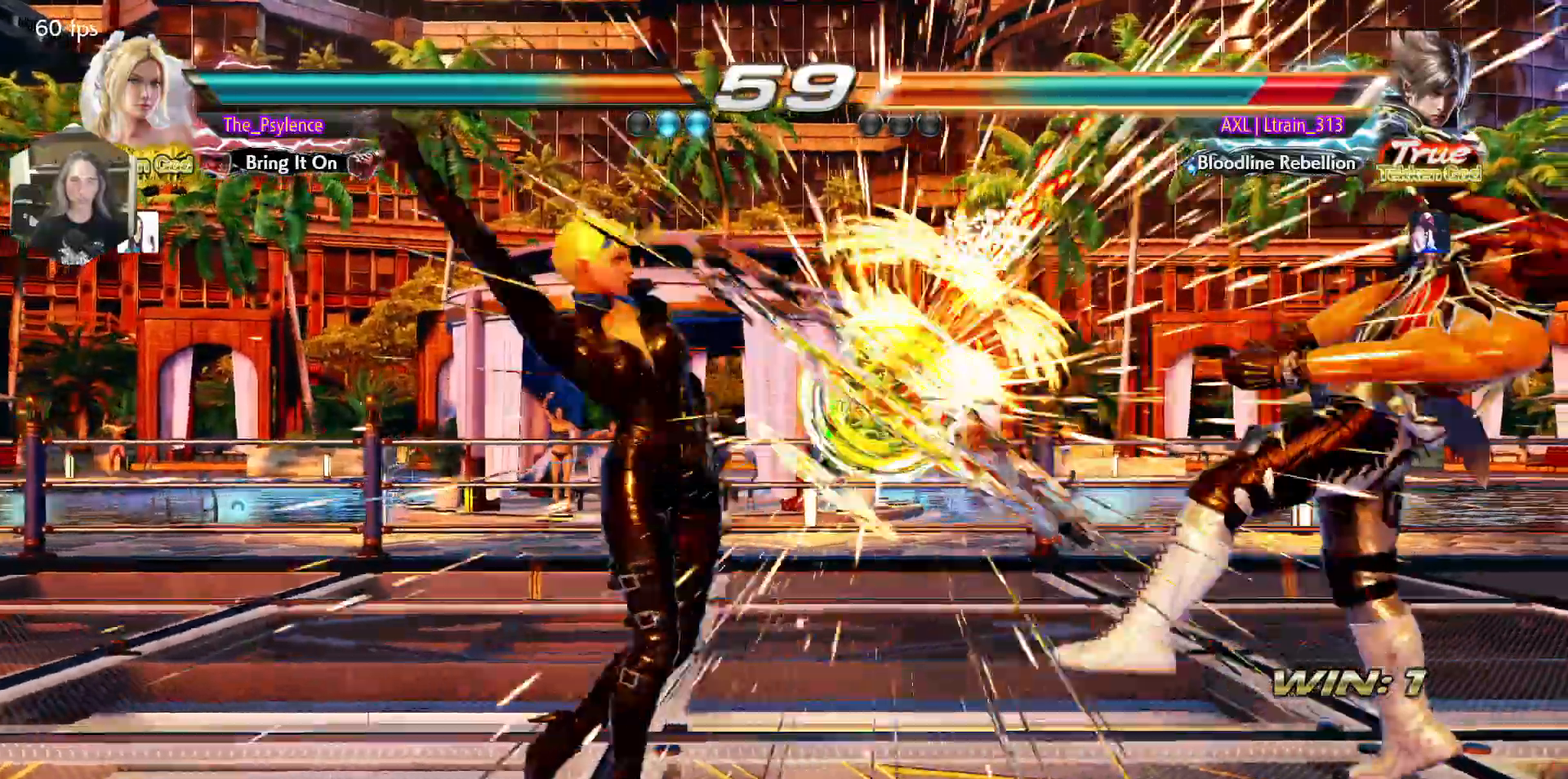
{"buttons": ["TRIANGLE", "DPAD_RIGHT"], "events": [[300, "DPAD_RIGHT", "down"], [400, "DPAD_RIGHT", "up"], [467, "DPAD_RIGHT", "down"]]}
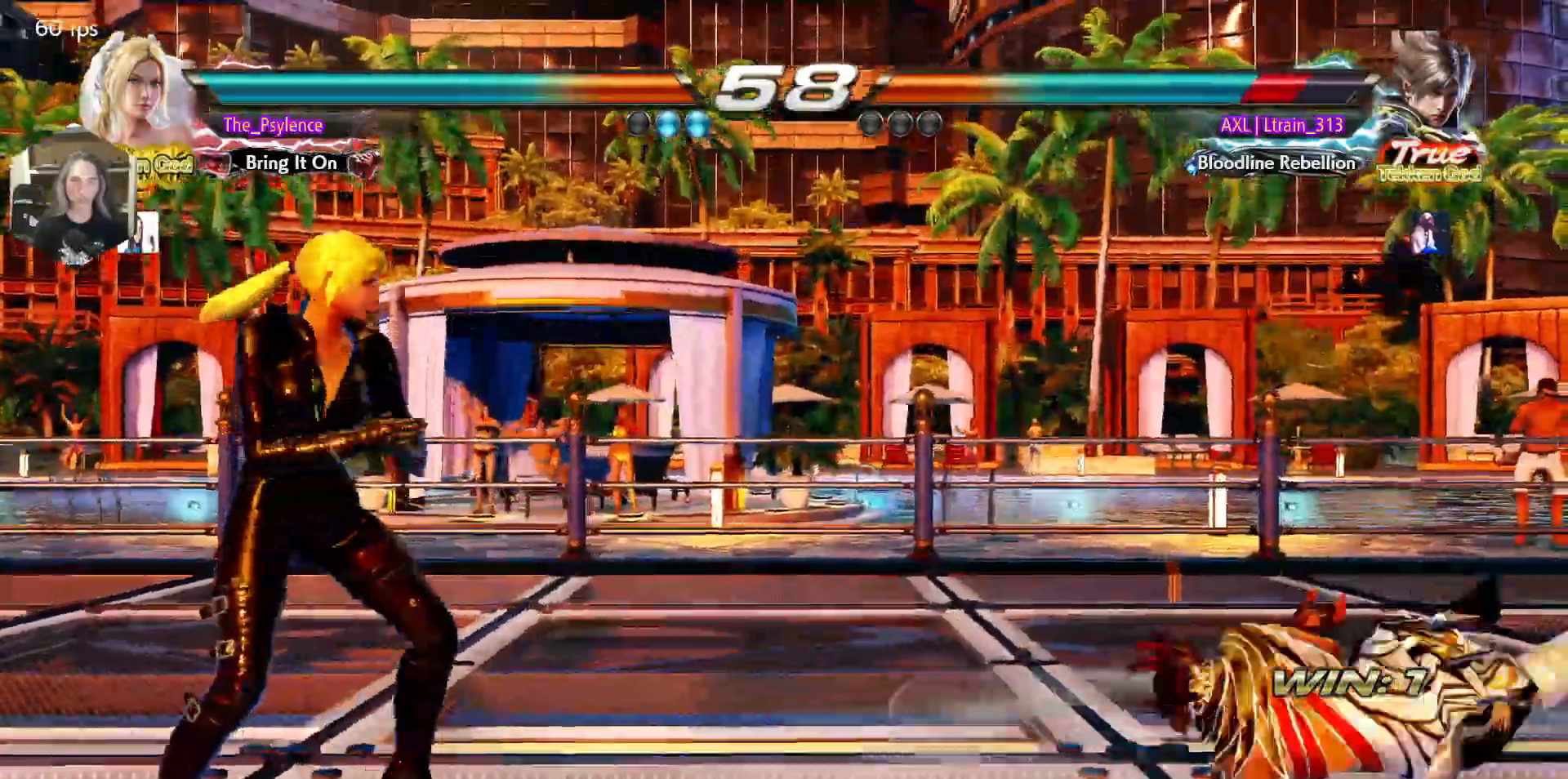
{"buttons": ["SQUARE", "TRIANGLE", "DPAD_RIGHT"], "events": [[183, "SQUARE", "down"]]}
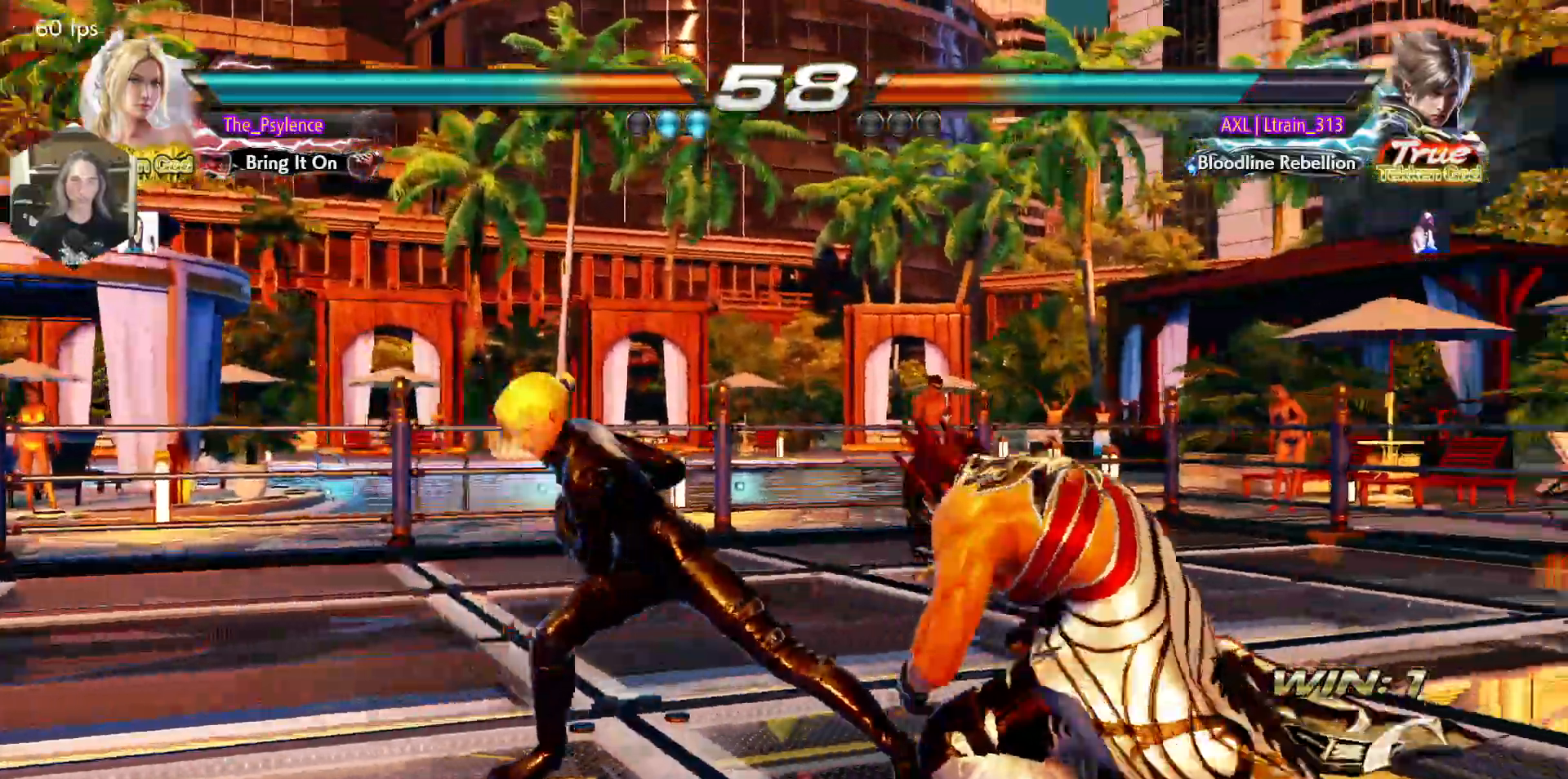
{"buttons": ["SQUARE", "TRIANGLE", "DPAD_RIGHT"], "events": []}
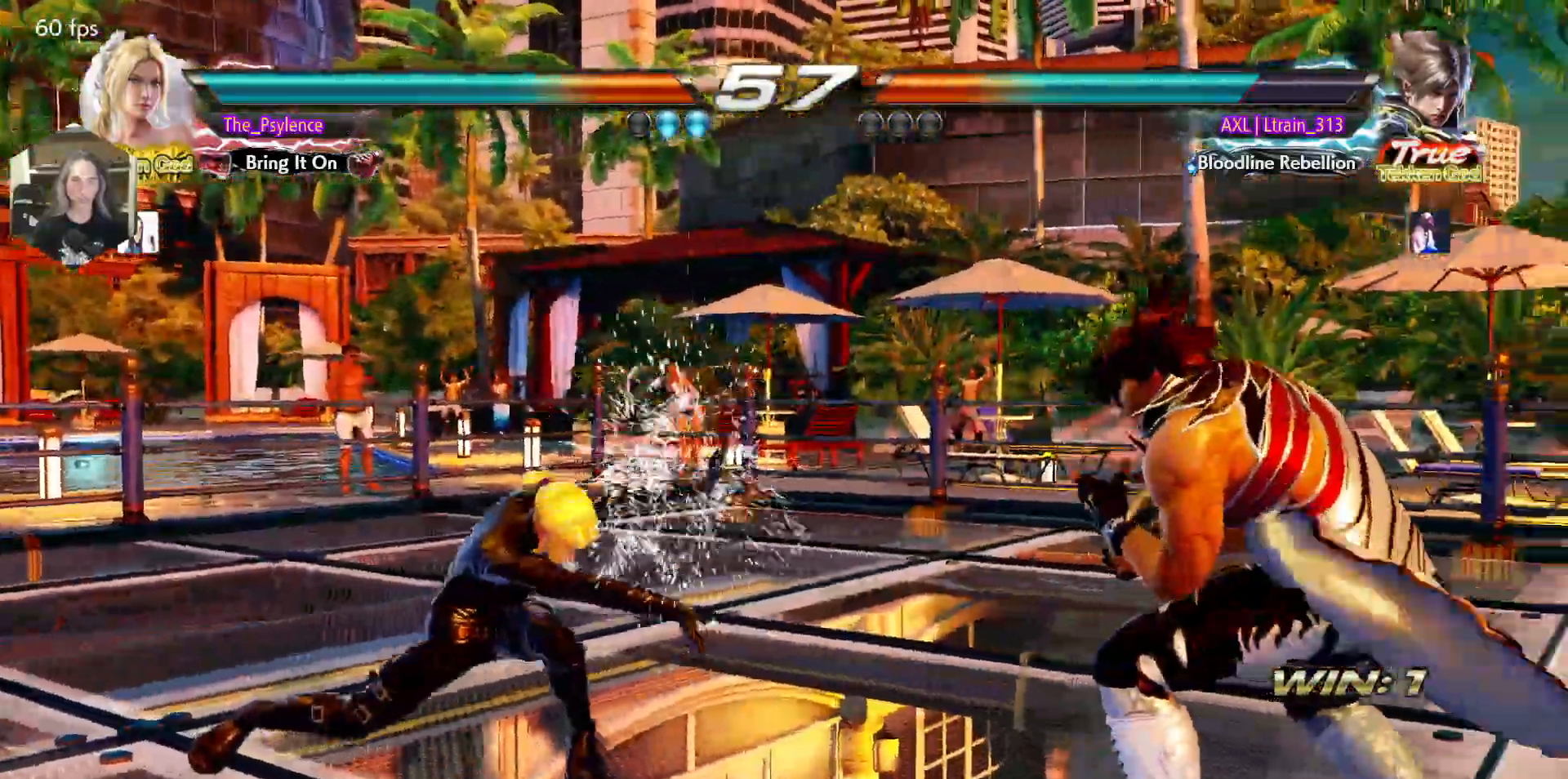
{"buttons": ["SQUARE", "TRIANGLE", "DPAD_RIGHT"], "events": [[83, "DPAD_RIGHT", "up"], [183, "DPAD_RIGHT", "down"], [200, "SQUARE", "up"], [283, "DPAD_RIGHT", "up"], [367, "DPAD_RIGHT", "down"], [400, "DPAD_RIGHT", "up"], [450, "DPAD_RIGHT", "down"], [467, "SQUARE", "down"]]}
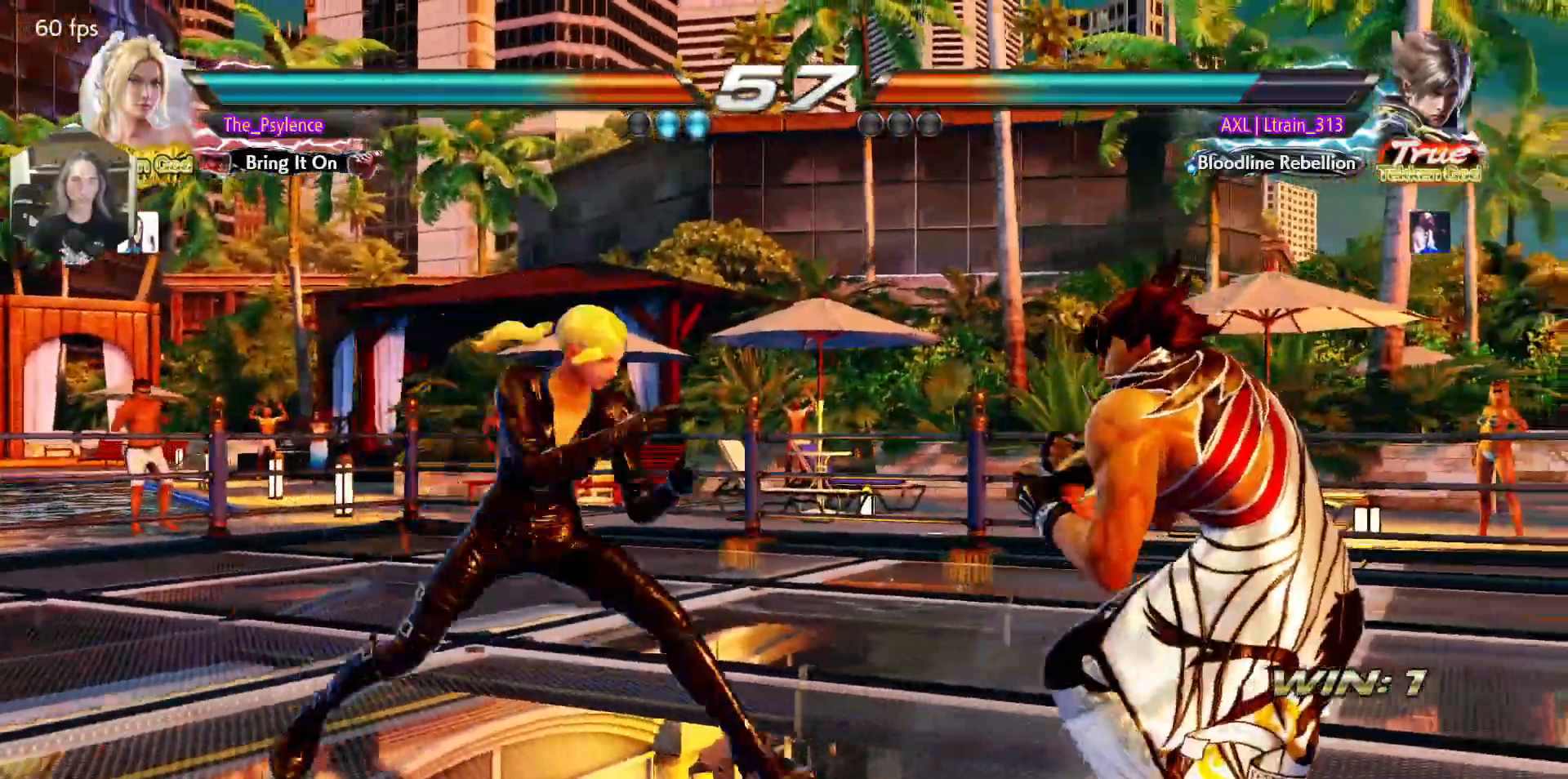
{"buttons": ["TRIANGLE"], "events": [[17, "DPAD_RIGHT", "up"], [83, "SQUARE", "up"]]}
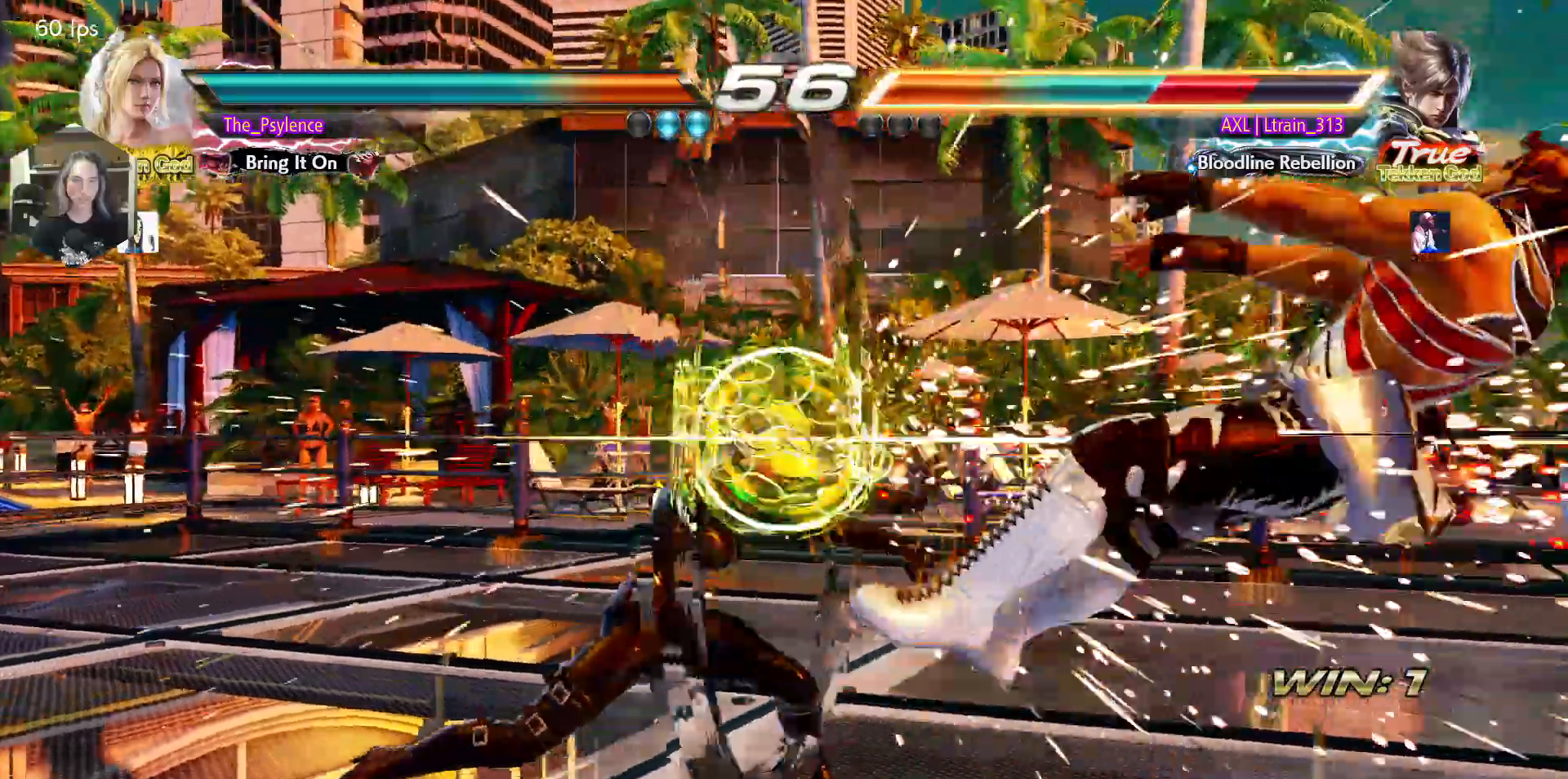
{"buttons": [], "events": [[17, "TRIANGLE", "up"], [200, "DPAD_RIGHT", "down"], [300, "DPAD_RIGHT", "up"], [383, "DPAD_RIGHT", "down"], [483, "DPAD_RIGHT", "up"]]}
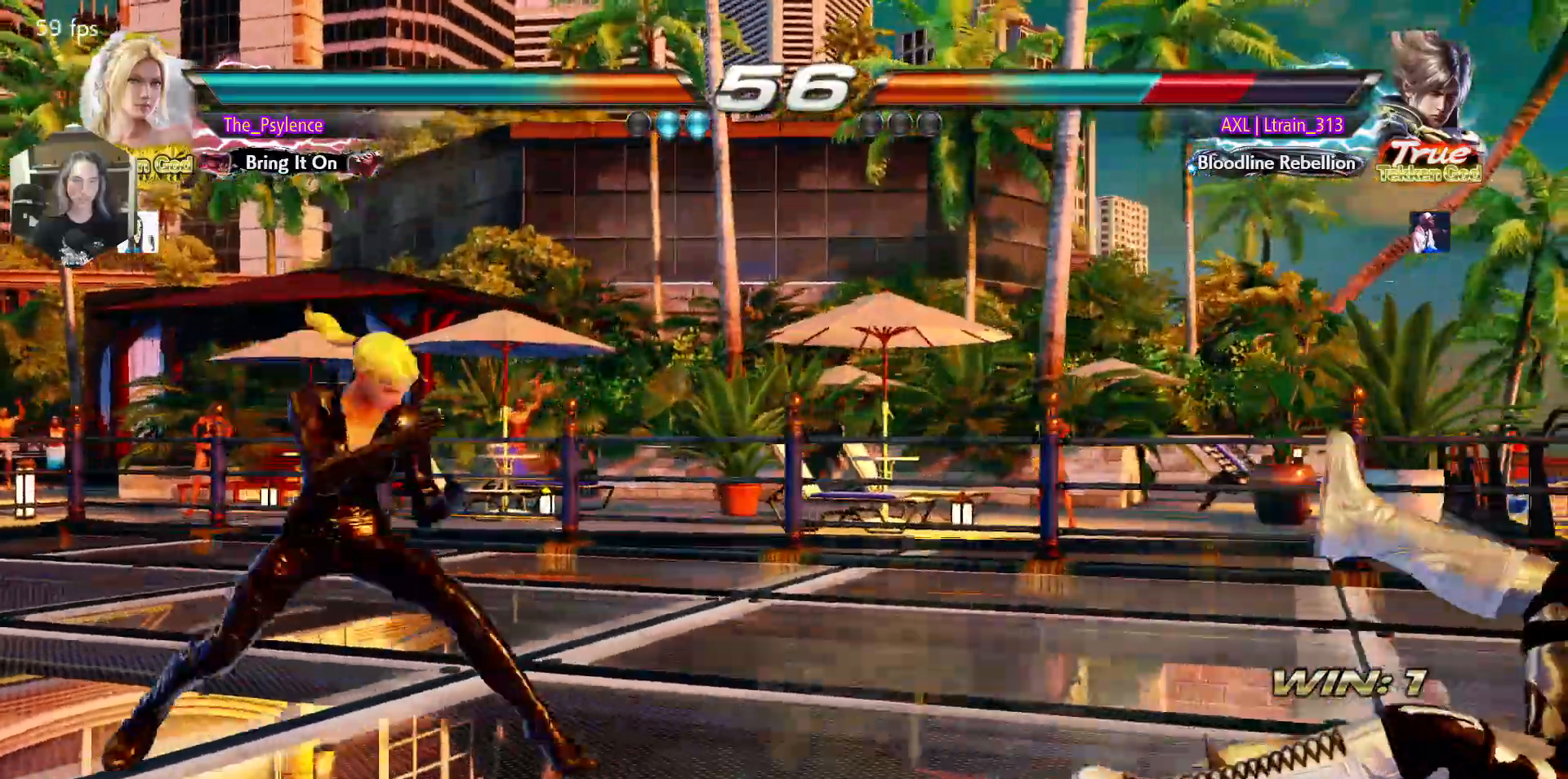
{"buttons": [], "events": [[50, "DPAD_RIGHT", "down"], [317, "DPAD_DOWN", "down"], [317, "DPAD_LEFT", "down"], [317, "DPAD_RIGHT", "up"], [367, "CROSS", "down"], [433, "DPAD_DOWN", "up"], [433, "DPAD_LEFT", "up"], [450, "CROSS", "up"]]}
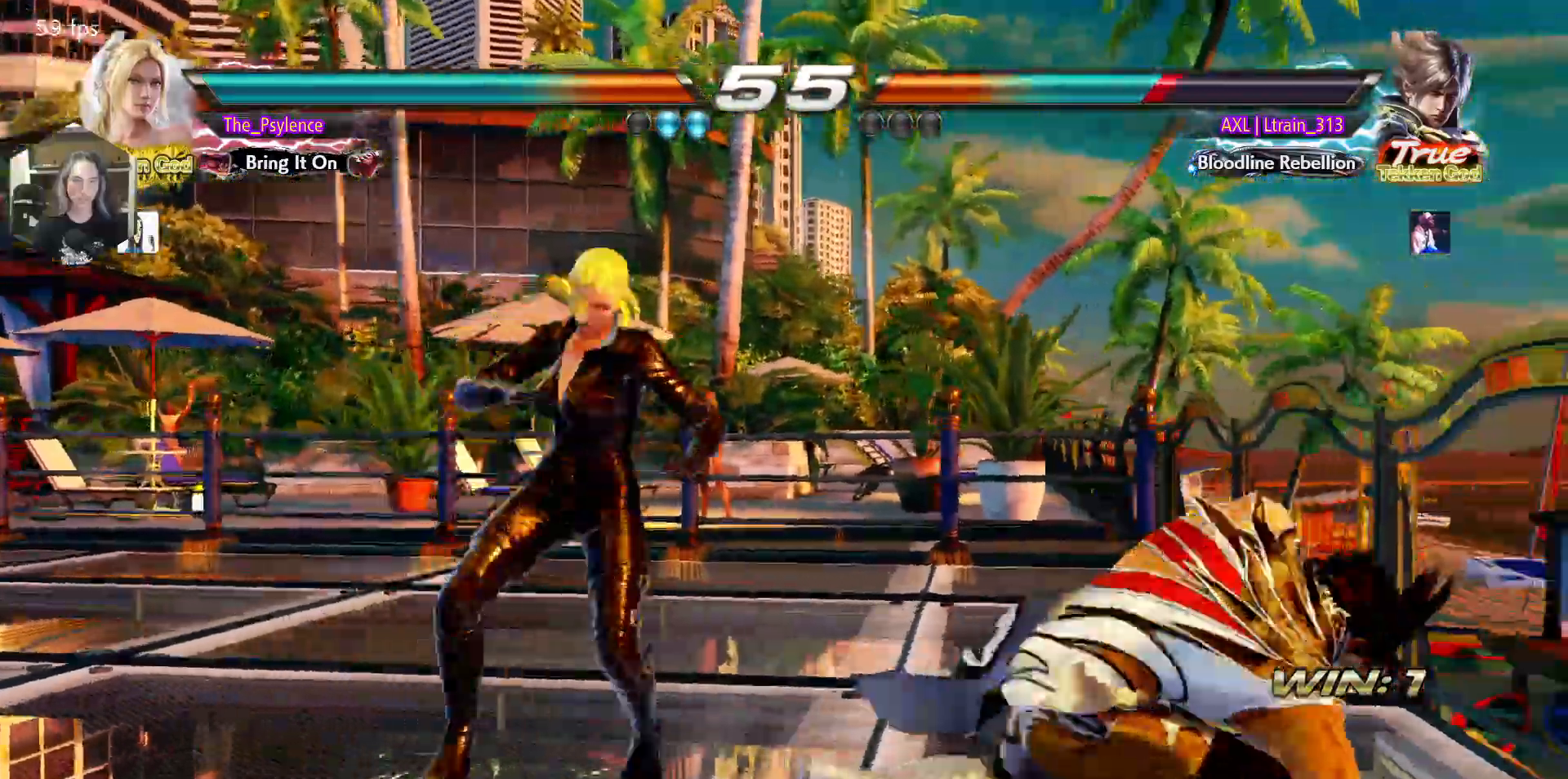
{"buttons": [], "events": []}
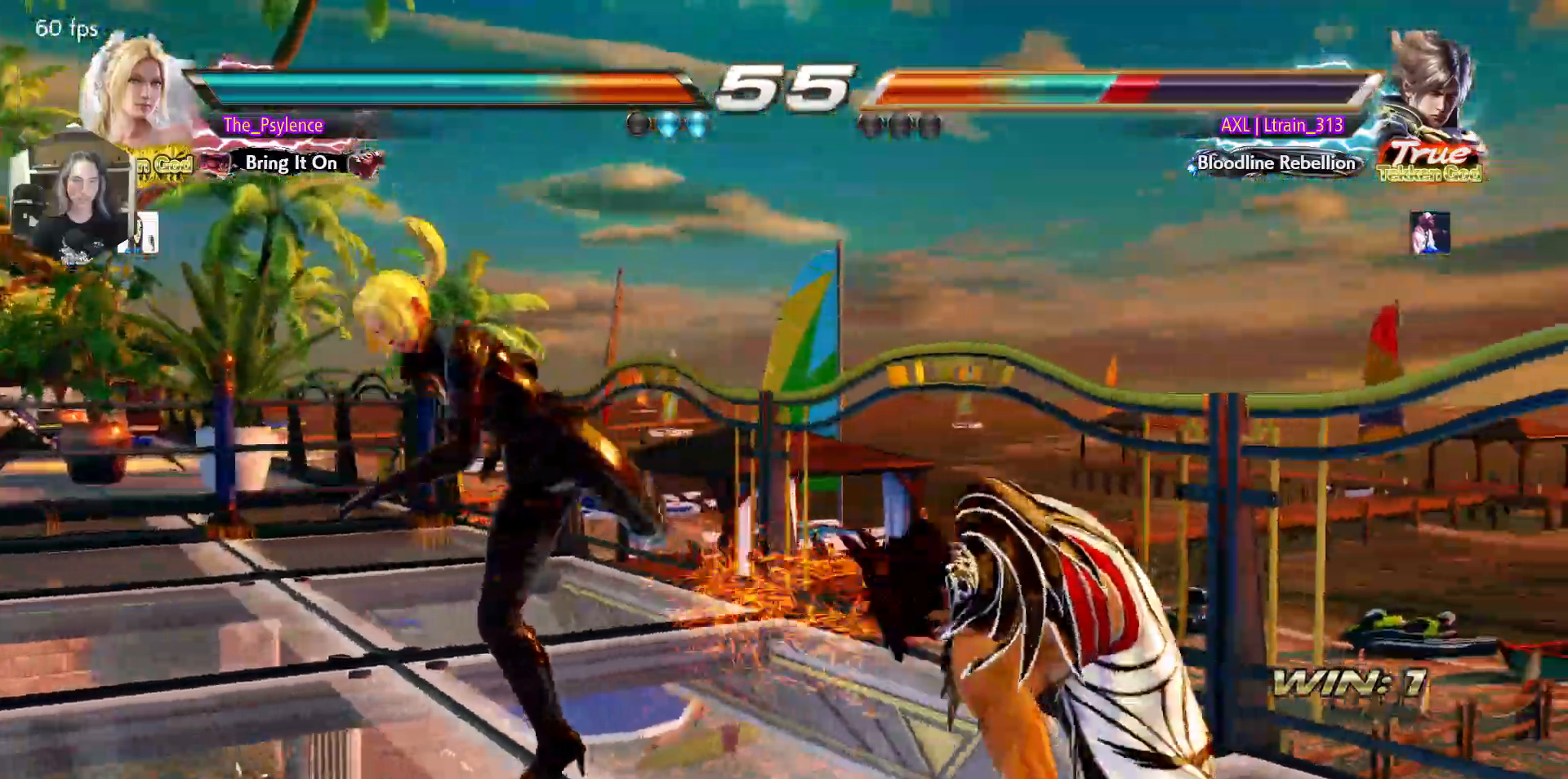
{"buttons": ["DPAD_RIGHT"], "events": [[83, "DPAD_RIGHT", "down"], [183, "DPAD_RIGHT", "up"], [250, "DPAD_RIGHT", "down"], [333, "CIRCLE", "down"], [450, "CIRCLE", "up"]]}
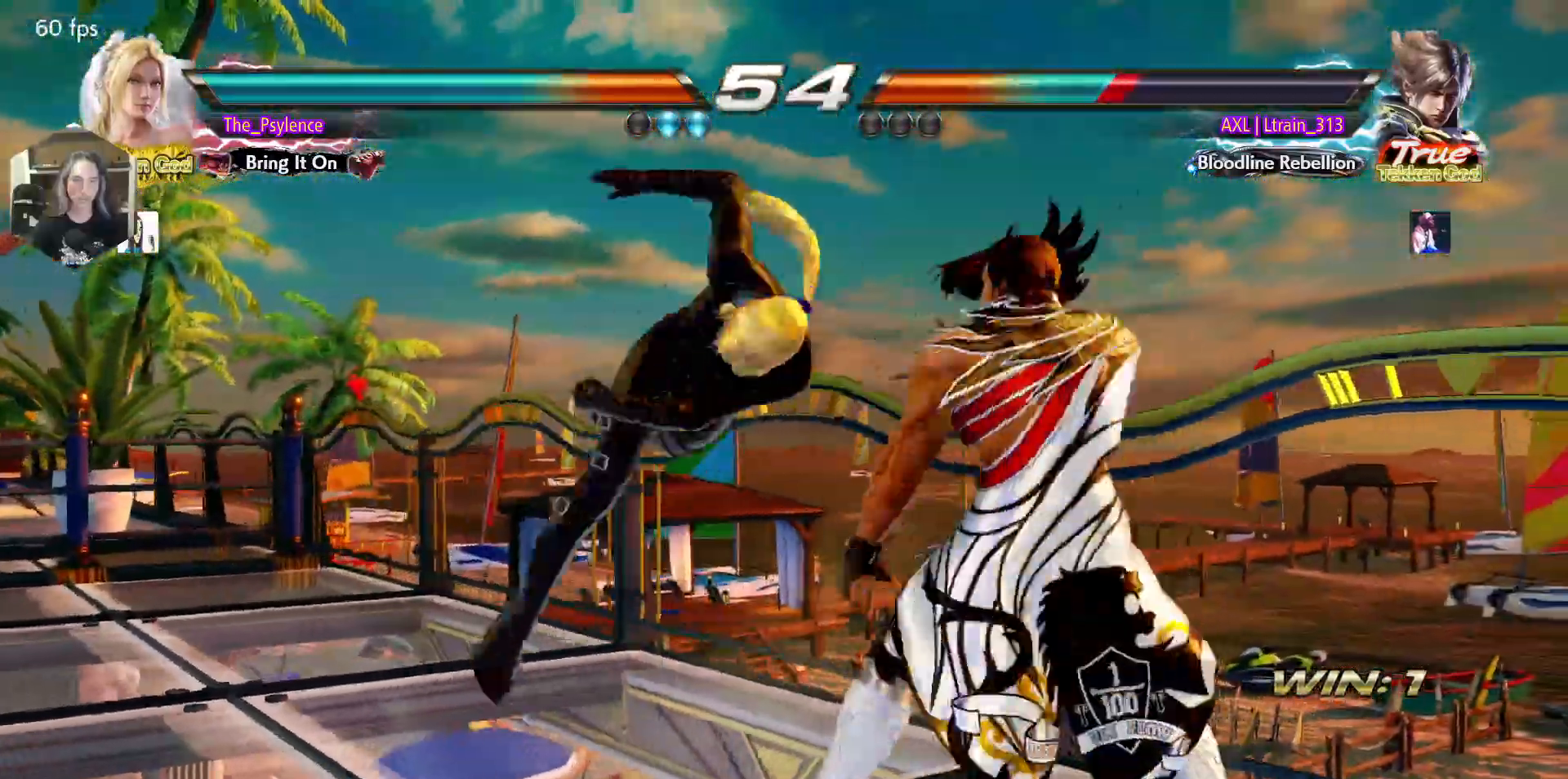
{"buttons": [], "events": [[50, "DPAD_RIGHT", "up"], [350, "CIRCLE", "down"], [383, "CROSS", "down"], [433, "CIRCLE", "up"], [500, "CROSS", "up"]]}
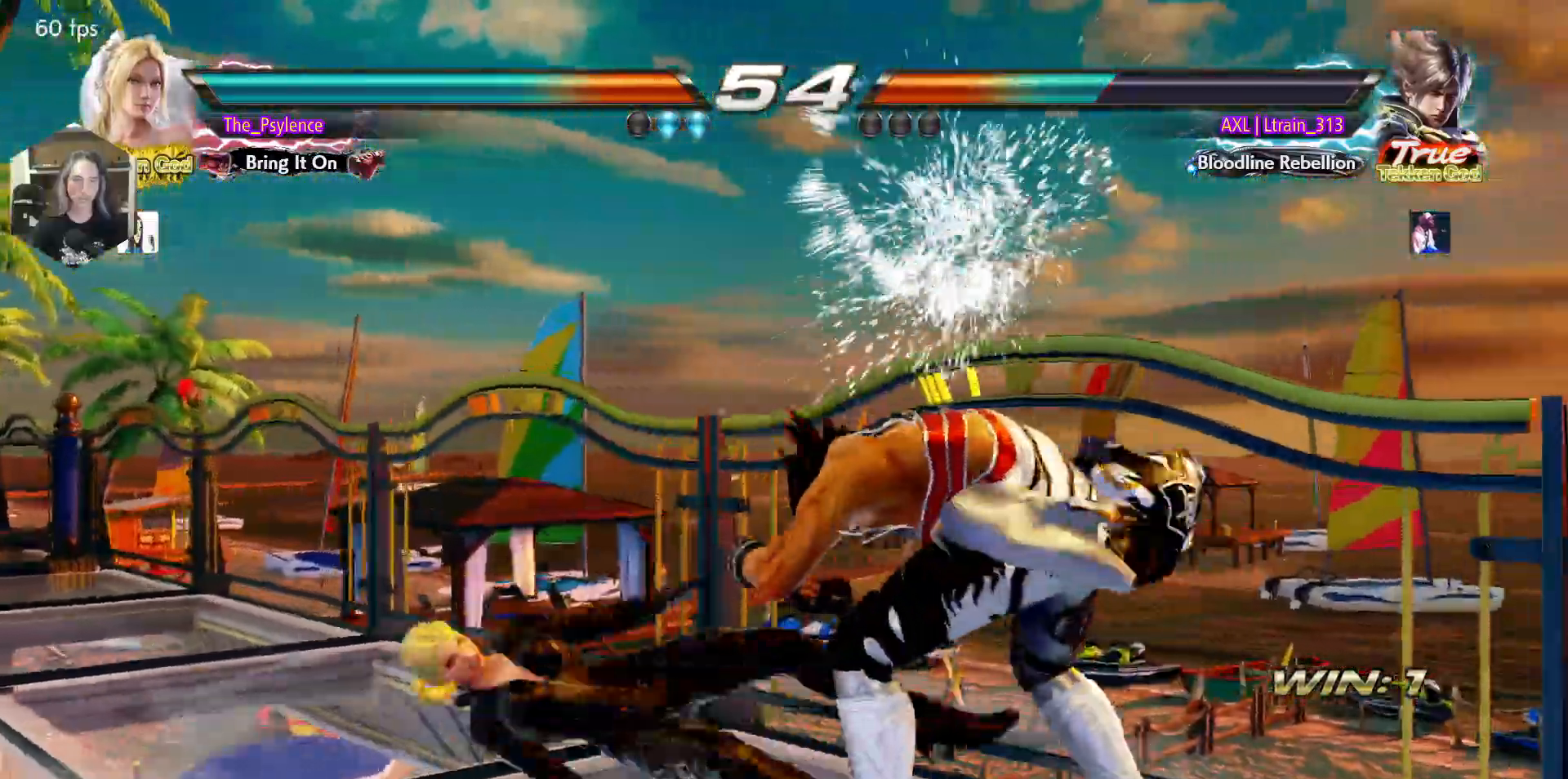
{"buttons": ["SQUARE", "TRIANGLE"], "events": [[317, "SQUARE", "down"], [483, "TRIANGLE", "down"]]}
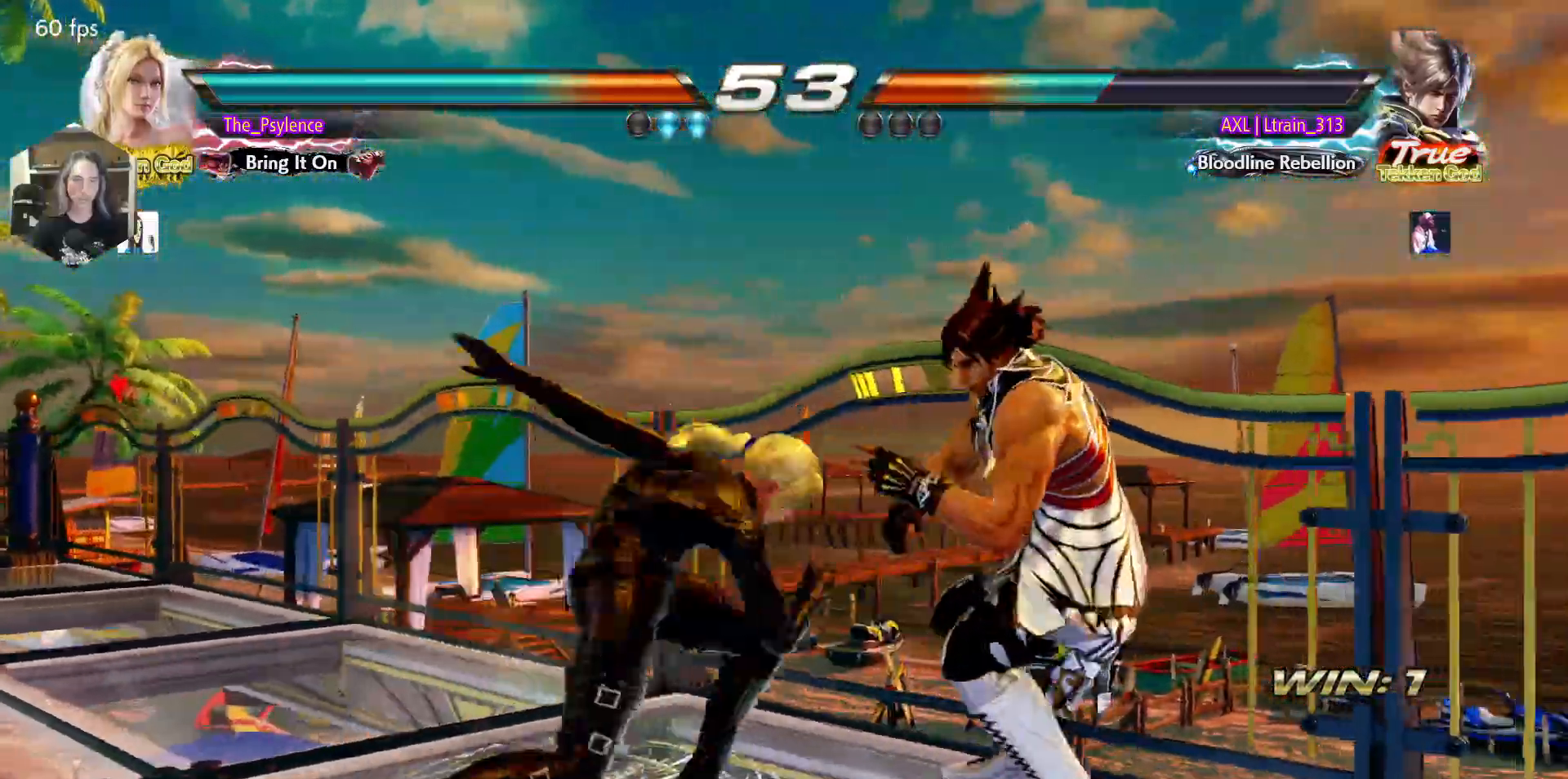
{"buttons": ["SQUARE", "TRIANGLE"], "events": []}
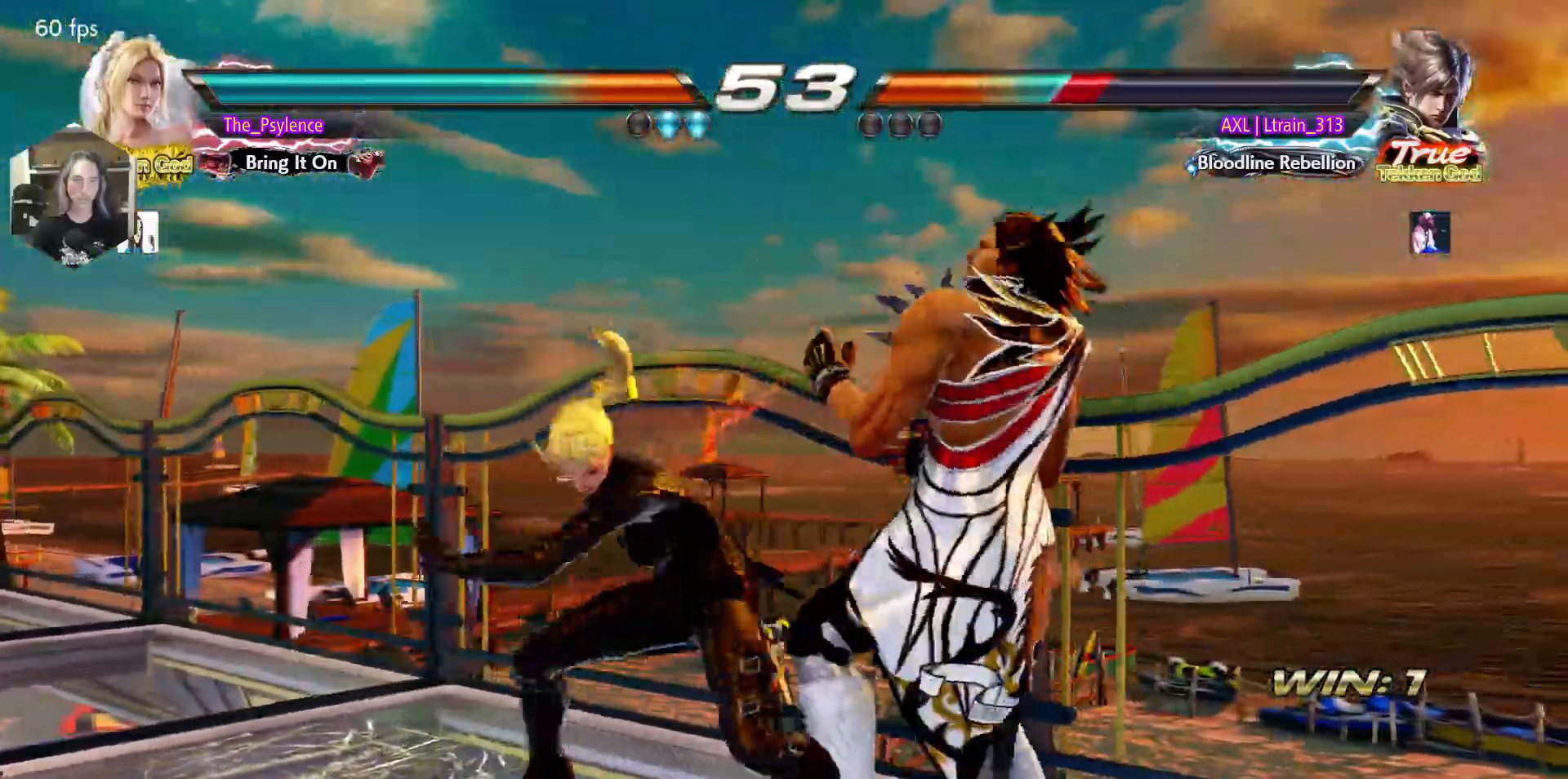
{"buttons": ["SQUARE", "TRIANGLE"], "events": []}
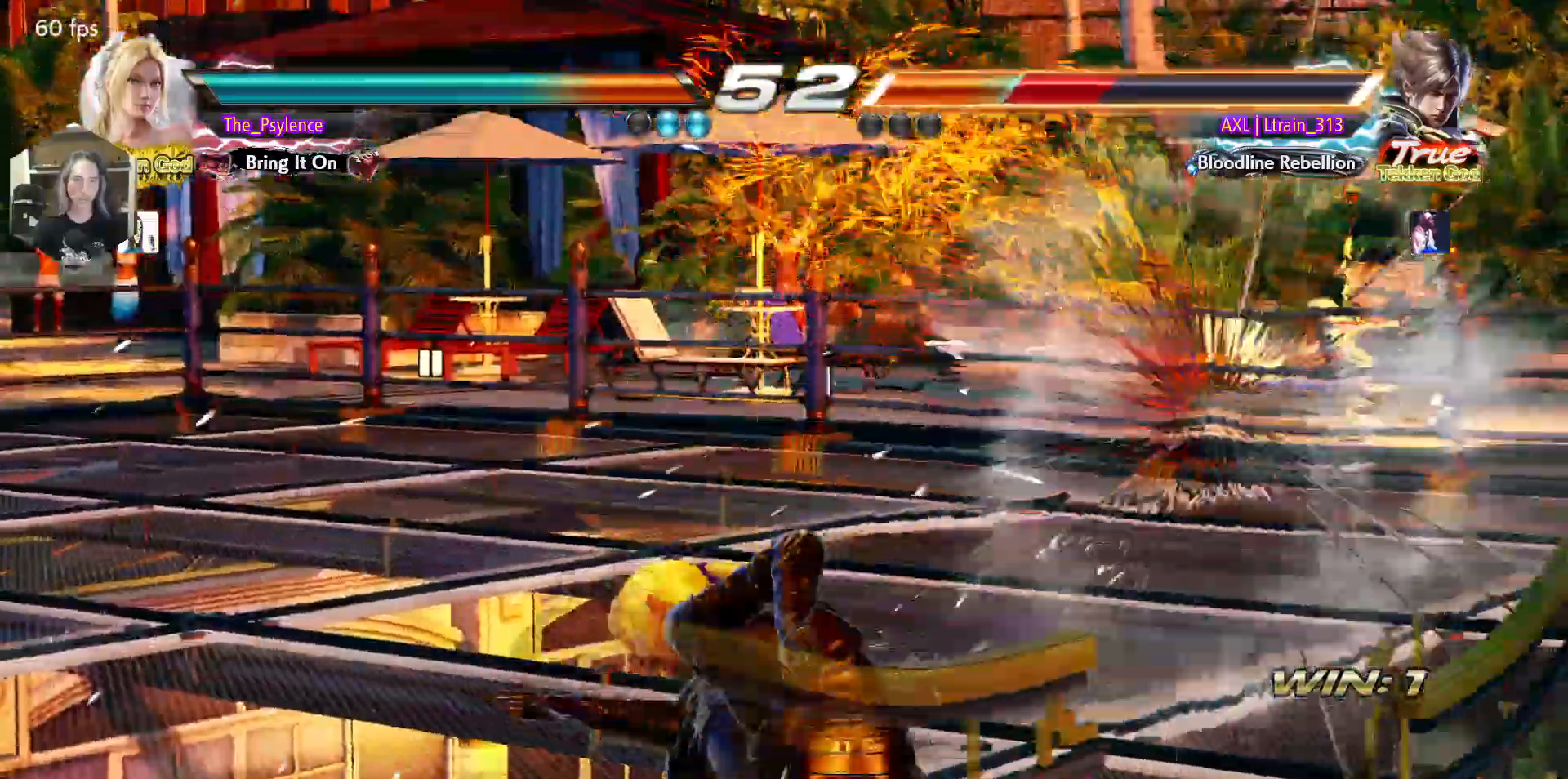
{"buttons": ["SQUARE", "TRIANGLE"], "events": [[67, "SQUARE", "up"], [67, "TRIANGLE", "up"], [283, "TRIANGLE", "down"], [350, "SQUARE", "down"], [367, "CROSS", "down"], [383, "TRIANGLE", "up"], [400, "SQUARE", "up"], [417, "CROSS", "up"], [467, "TRIANGLE", "down"], [500, "SQUARE", "down"]]}
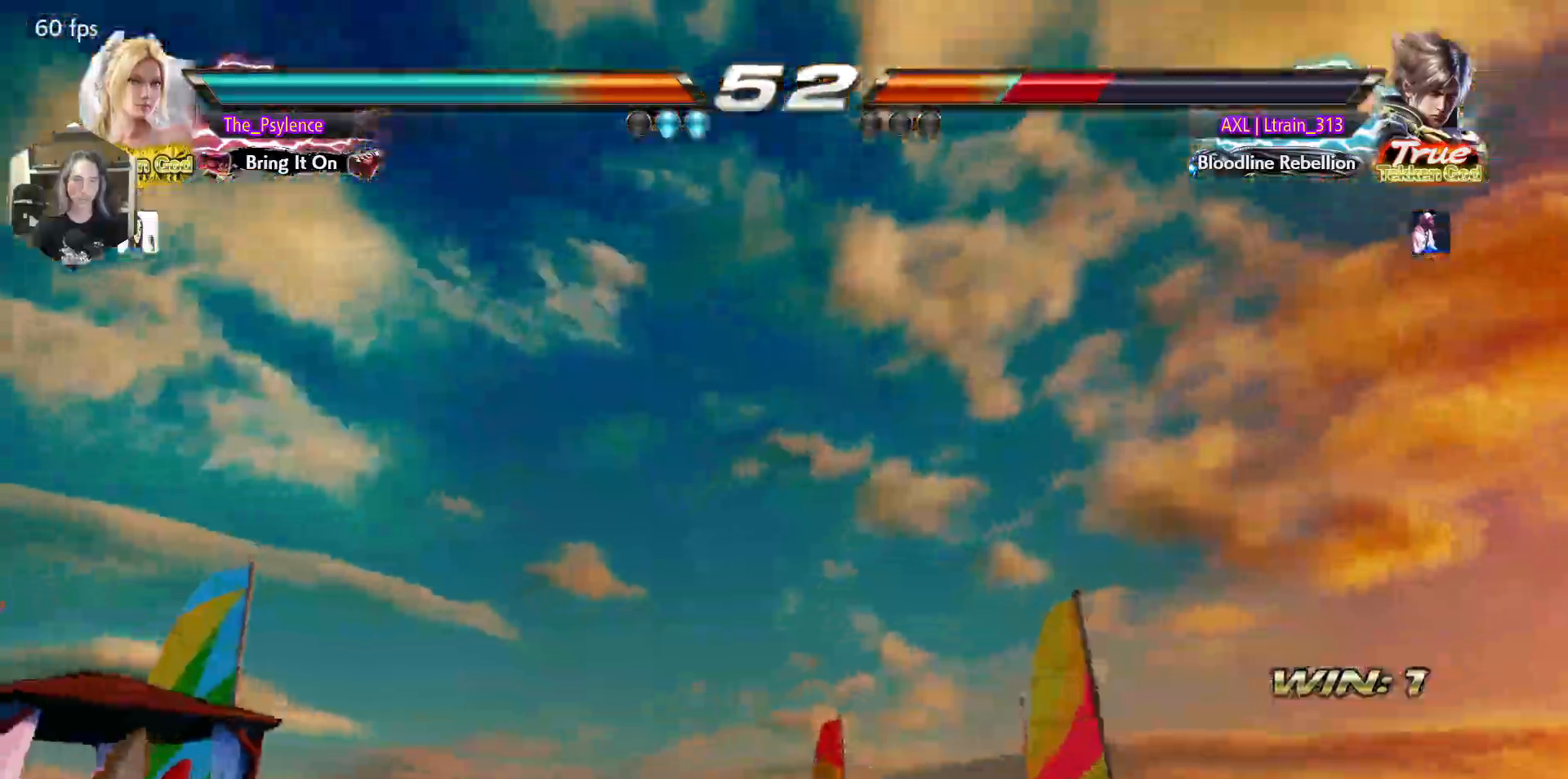
{"buttons": [], "events": [[17, "CROSS", "down"], [167, "CROSS", "up"], [233, "SQUARE", "up"], [233, "TRIANGLE", "up"]]}
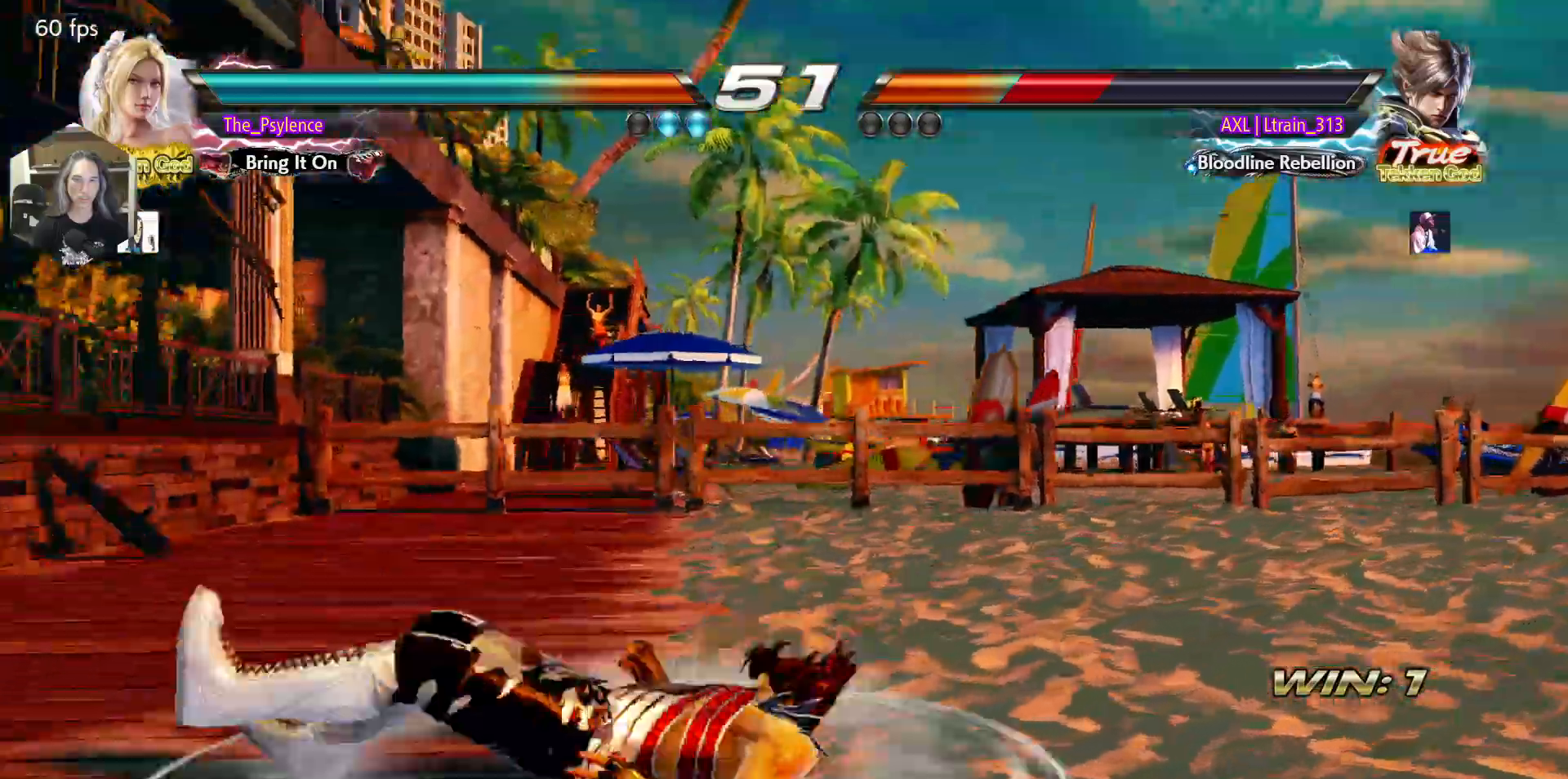
{"buttons": [], "events": [[317, "DPAD_DOWN", "down"], [383, "DPAD_DOWN", "up"]]}
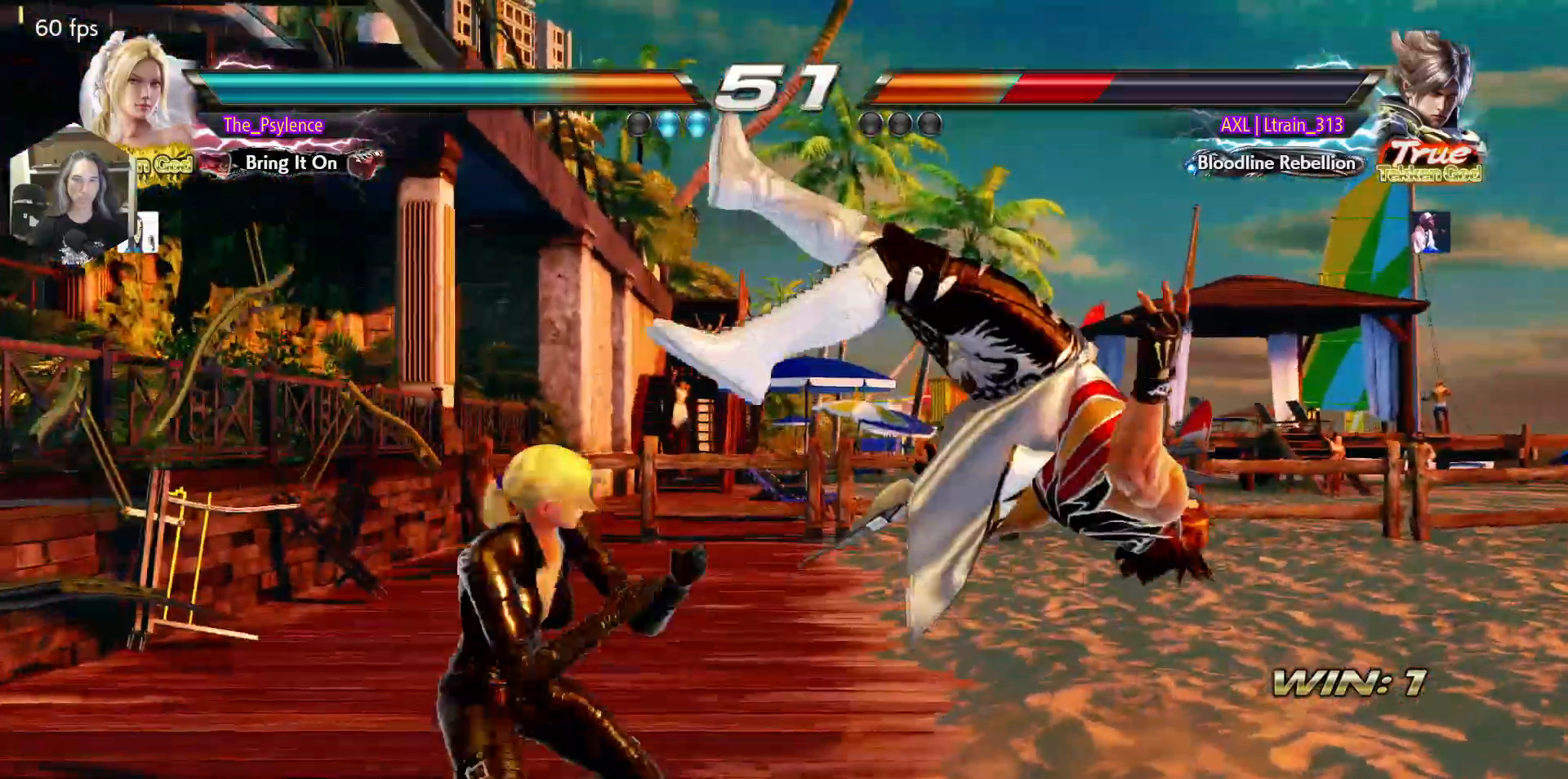
{"buttons": ["DPAD_UP"], "events": [[33, "SQUARE", "down"], [67, "DPAD_LEFT", "down"], [83, "SQUARE", "up"], [400, "DPAD_LEFT", "up"], [400, "DPAD_RIGHT", "down"], [417, "DPAD_UP", "down"], [467, "CIRCLE", "down"], [500, "CIRCLE", "up"], [500, "DPAD_RIGHT", "up"]]}
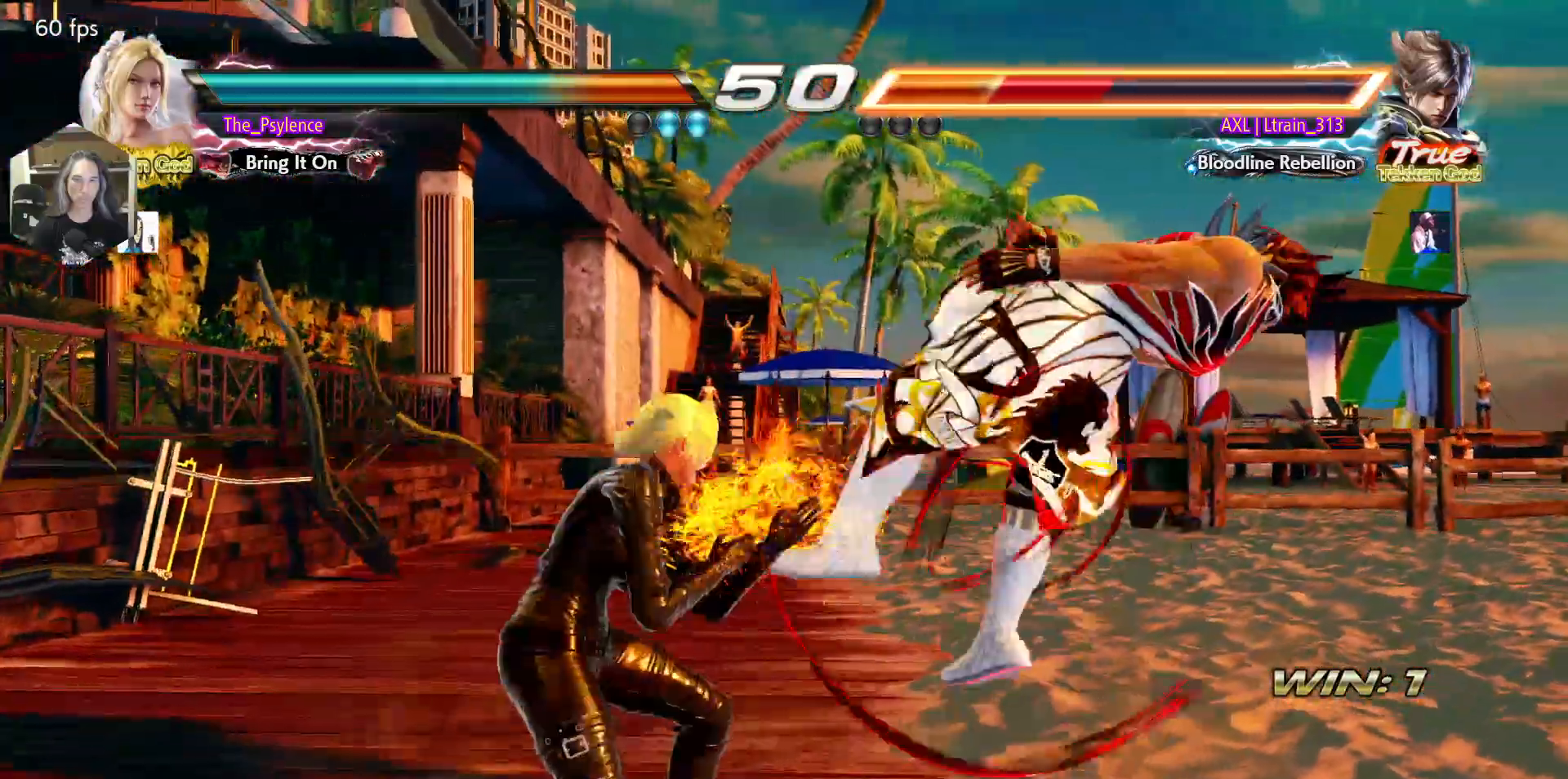
{"buttons": ["DPAD_DOWN", "DPAD_RIGHT"], "events": [[33, "DPAD_UP", "up"], [500, "DPAD_DOWN", "down"], [500, "DPAD_RIGHT", "down"]]}